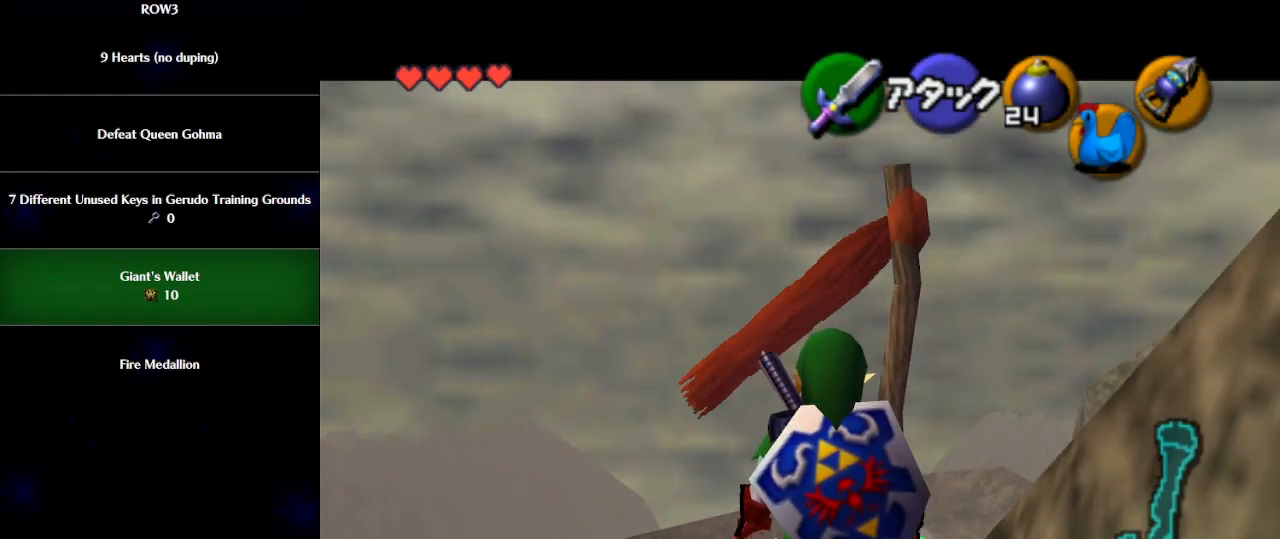
Gameplay with a controller (Nintendo layout); each line is a JSON object with the inputs held at the frame after it. "events" lists button and stick changes between this image and that frame as [ms after this image, input, new state], when the widget could be followed in between. Not read: L3 R3 right_stick.
{"buttons": ["L1"], "left_stick": "down-left", "events": []}
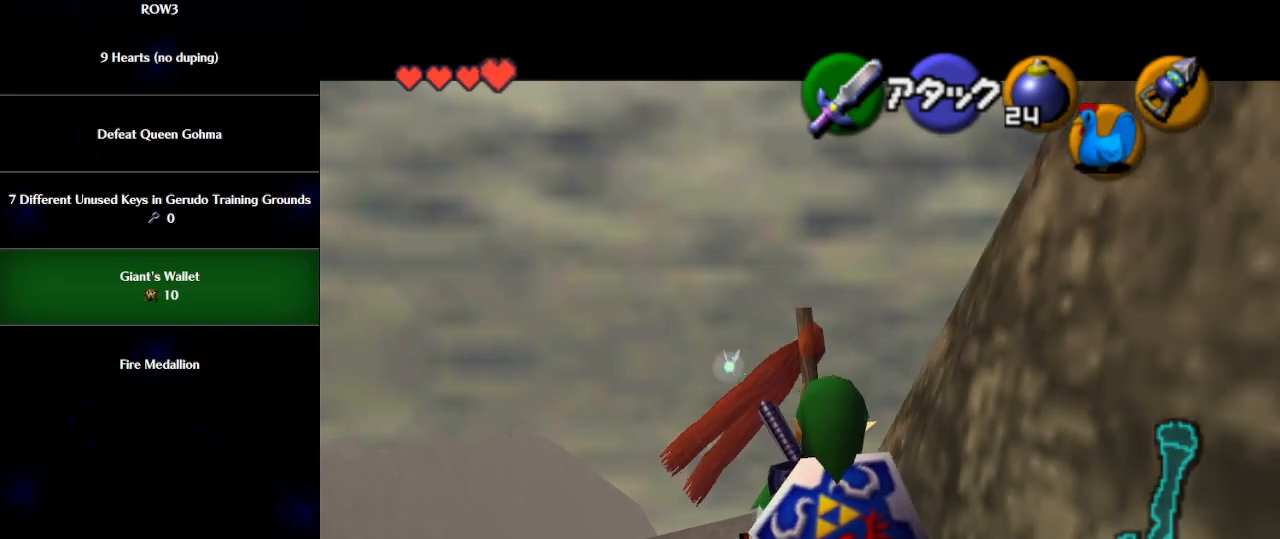
{"buttons": ["L1"], "left_stick": "down-left", "events": []}
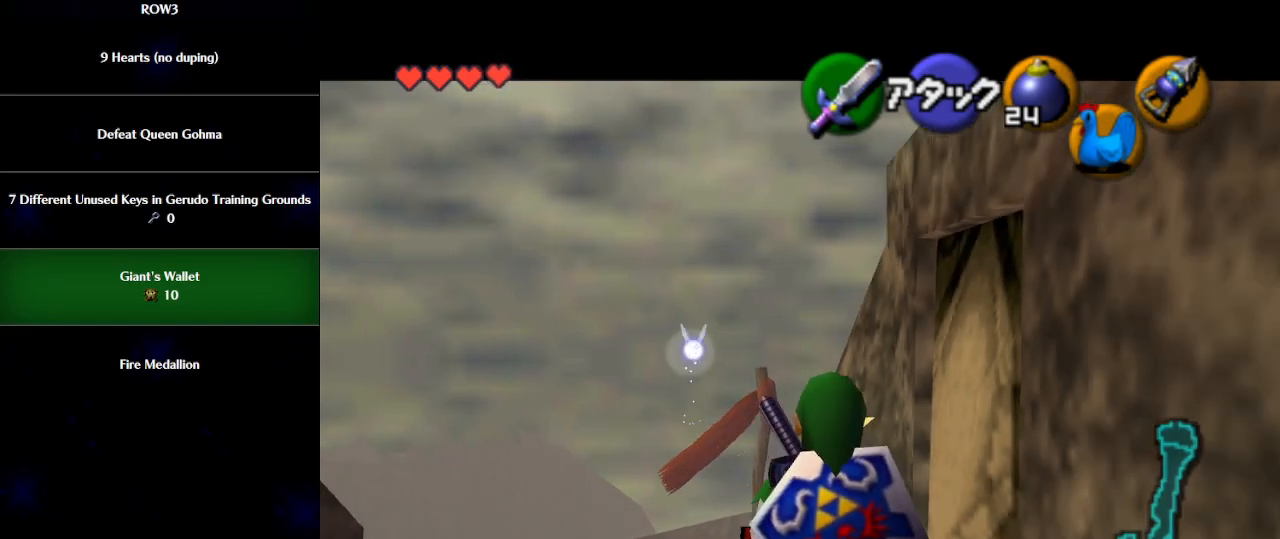
{"buttons": [], "left_stick": "down-left", "events": [[267, "L1", "up"]]}
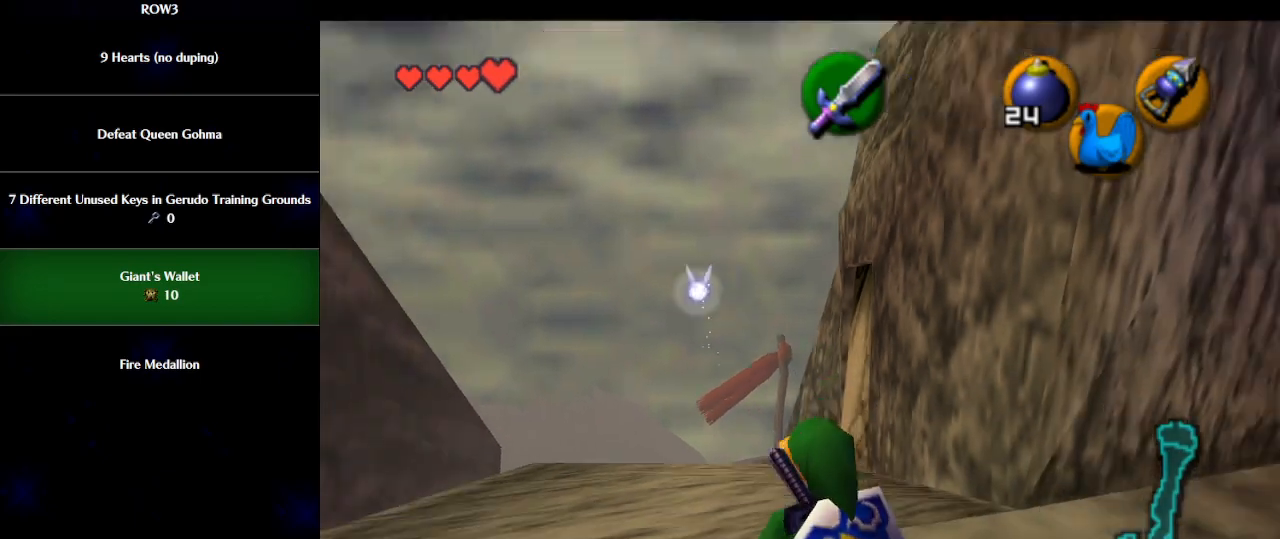
{"buttons": ["L1"], "left_stick": "down-left", "events": [[467, "L1", "down"]]}
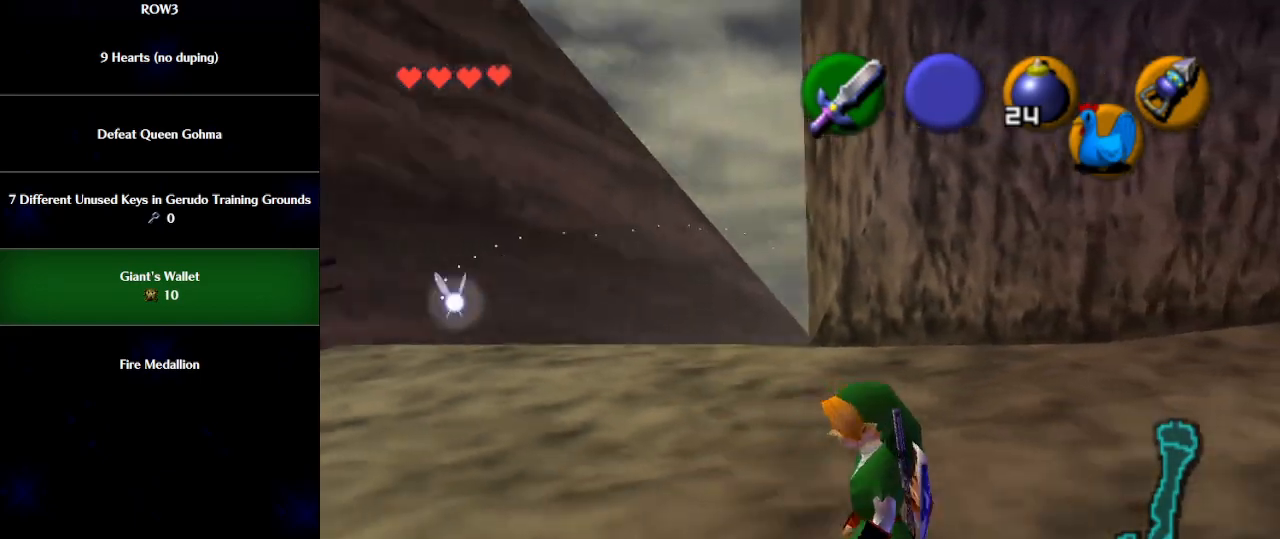
{"buttons": ["L1"], "left_stick": "down-left", "events": [[400, "L1", "up"], [500, "L1", "down"]]}
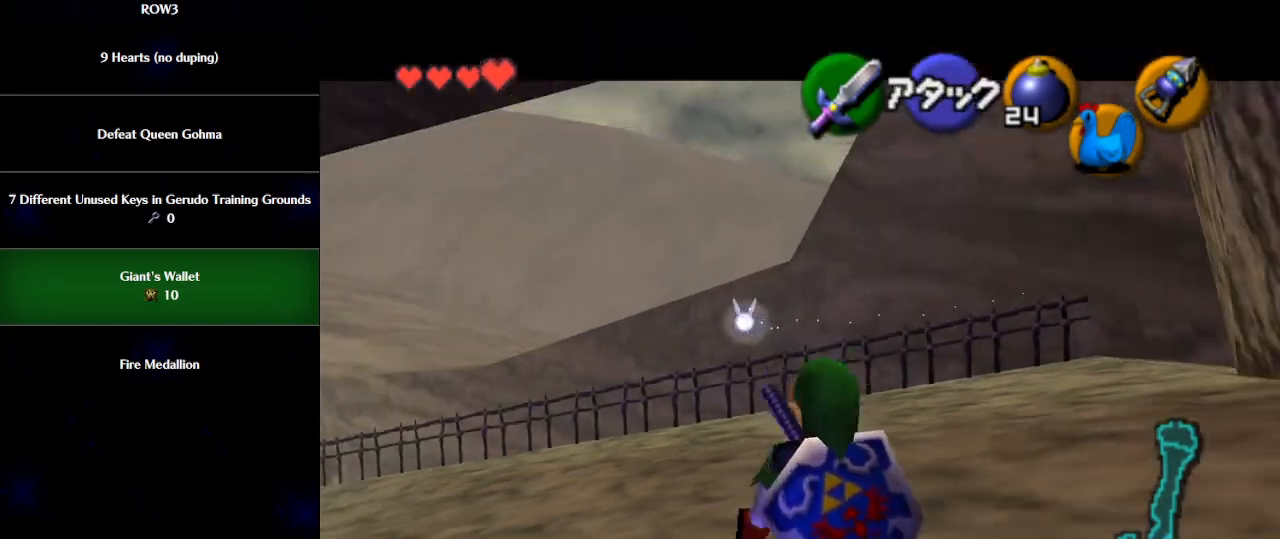
{"buttons": ["L1"], "left_stick": "down-right", "events": [[317, "left_stick", "down-right"]]}
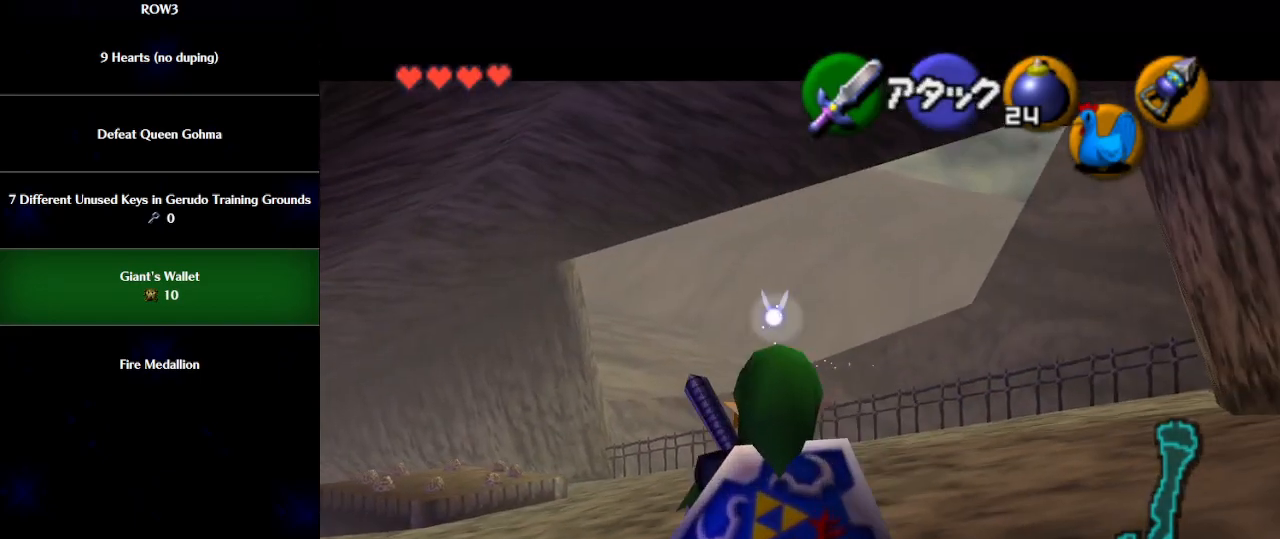
{"buttons": [], "left_stick": "down-right", "events": [[217, "L1", "up"]]}
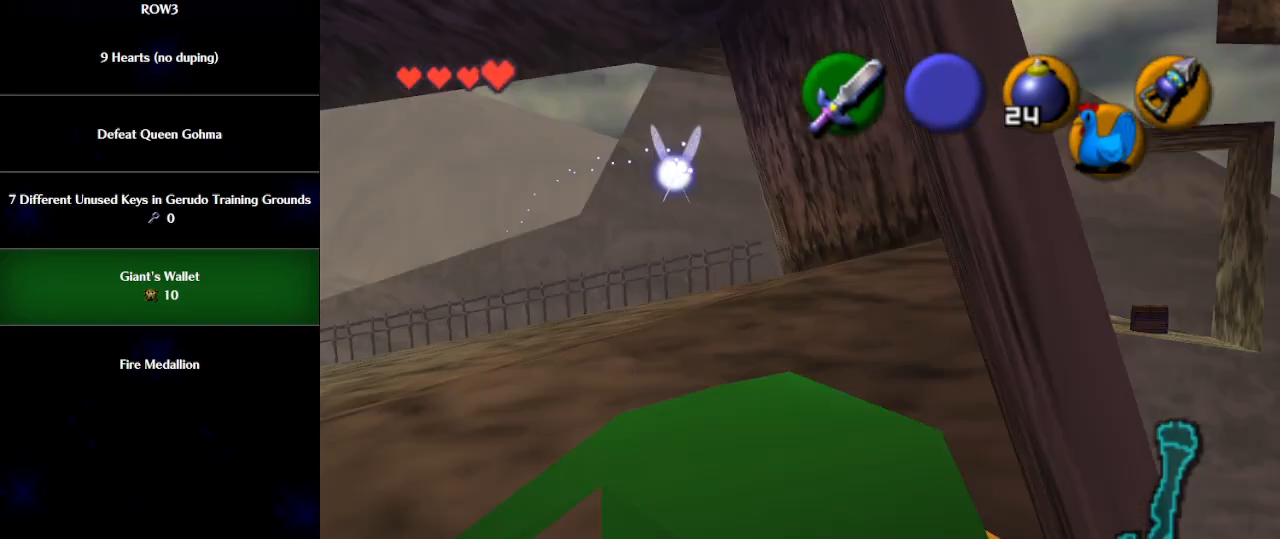
{"buttons": ["L1"], "left_stick": "center", "events": [[183, "left_stick", "center"], [217, "R1", "down"], [300, "R1", "up"], [333, "left_stick", "down-left"], [433, "L1", "down"], [467, "left_stick", "center"]]}
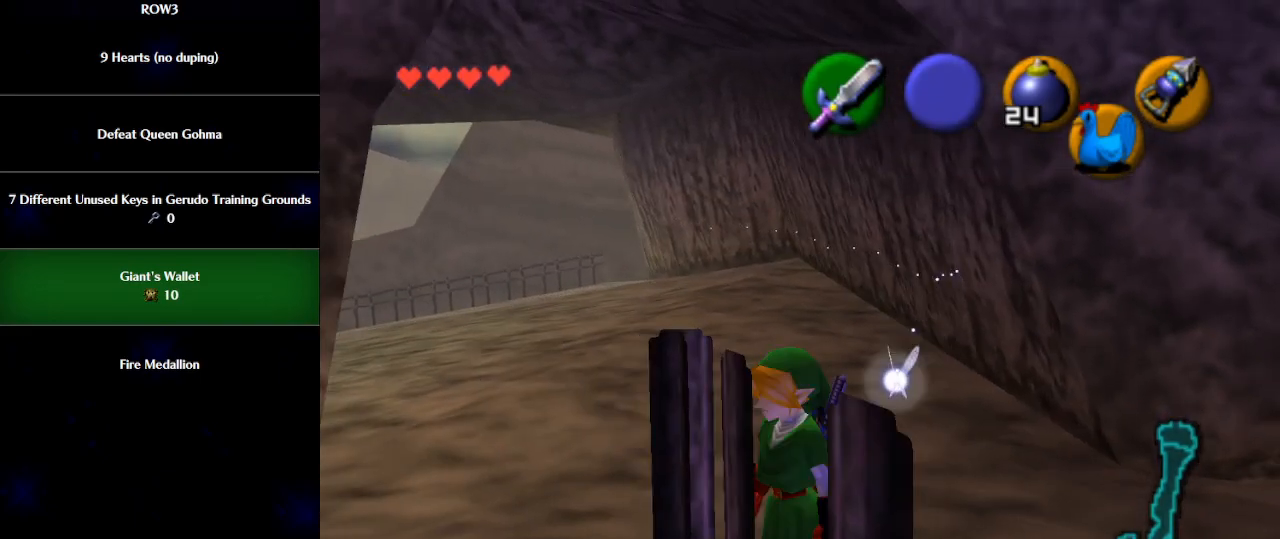
{"buttons": [], "left_stick": "left", "events": [[50, "L1", "up"], [333, "left_stick", "down-left"], [433, "left_stick", "left"]]}
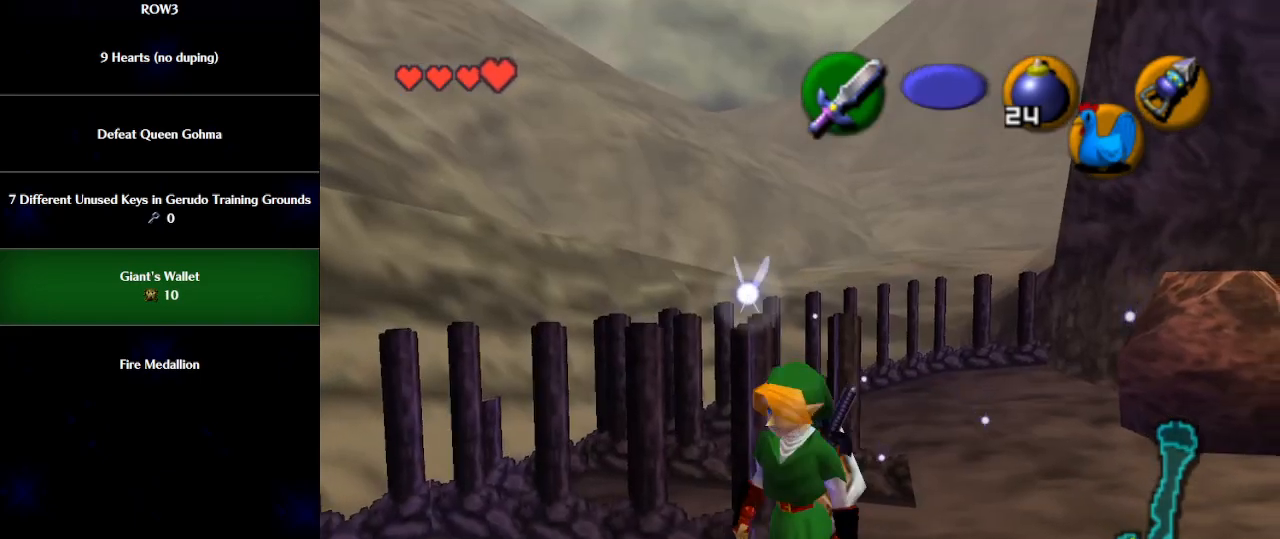
{"buttons": [], "left_stick": "up-right", "events": [[117, "left_stick", "right"], [467, "left_stick", "up-right"]]}
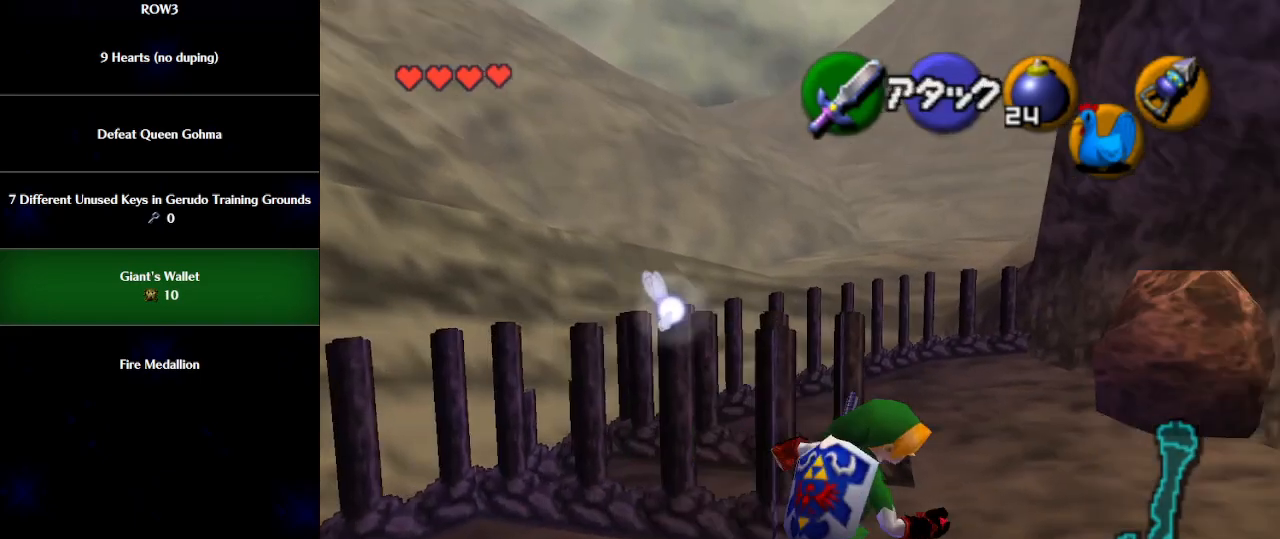
{"buttons": ["L1"], "left_stick": "up", "events": [[183, "left_stick", "up-left"], [400, "L1", "down"], [500, "left_stick", "up"]]}
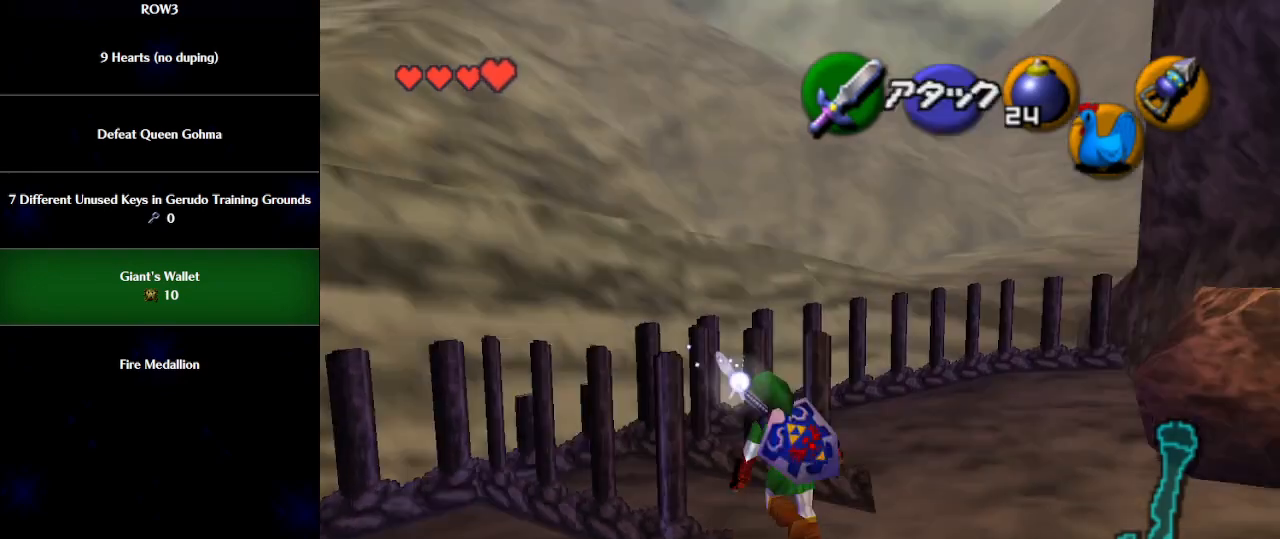
{"buttons": [], "left_stick": "down", "events": [[33, "L1", "up"], [467, "left_stick", "down"]]}
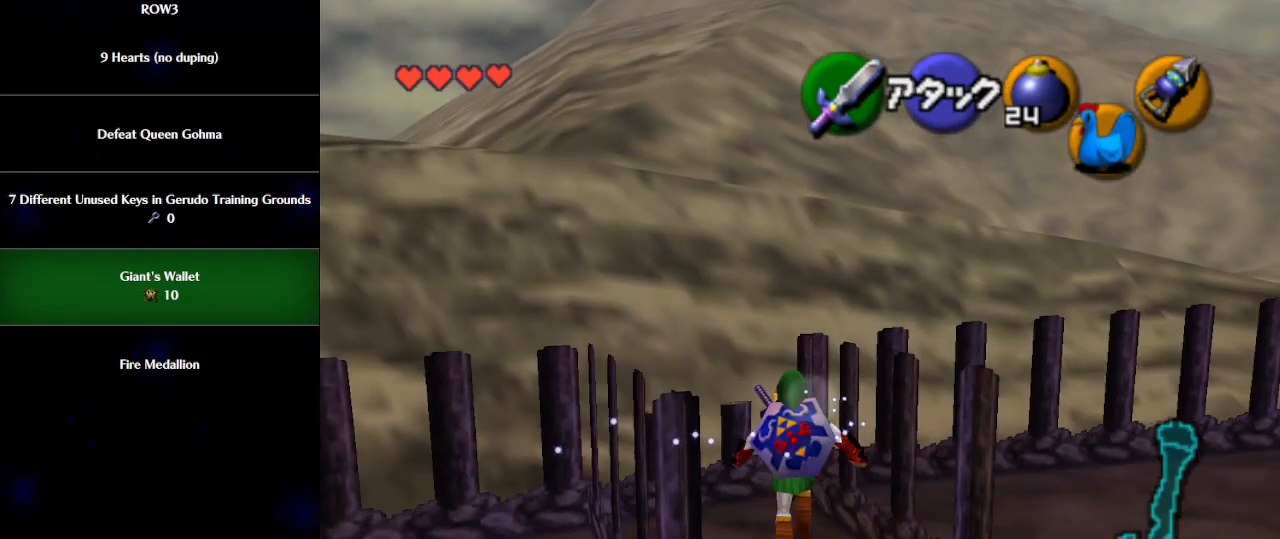
{"buttons": ["L1"], "left_stick": "down", "events": [[83, "L1", "down"]]}
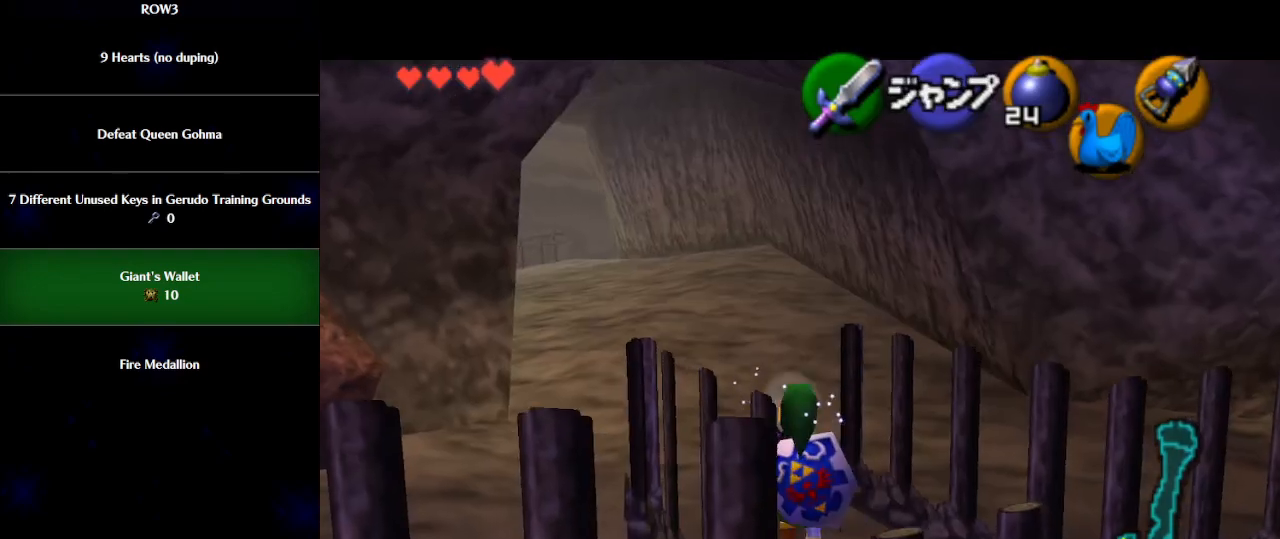
{"buttons": ["L1"], "left_stick": "down", "events": [[217, "A", "down"], [283, "A", "up"]]}
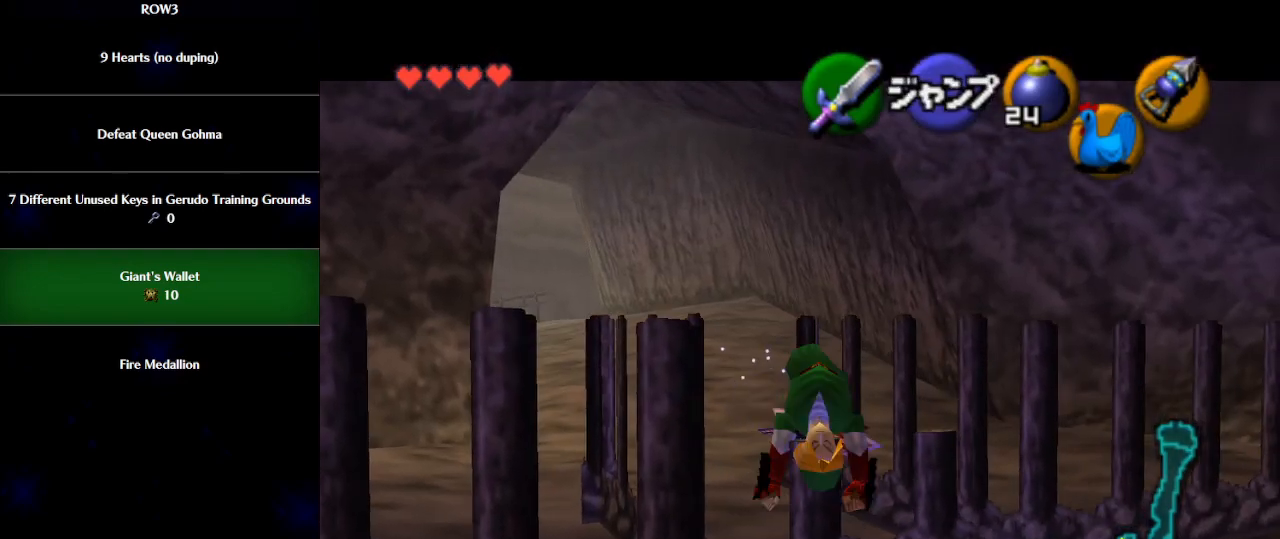
{"buttons": ["L1"], "left_stick": "down", "events": [[333, "R1", "down"], [400, "R1", "up"]]}
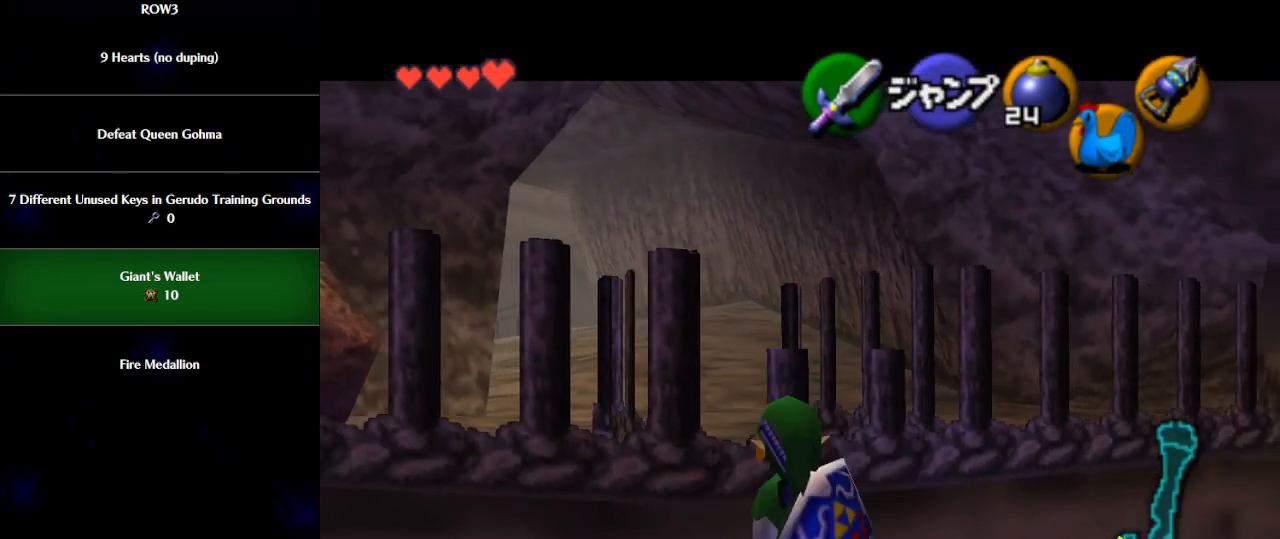
{"buttons": ["L1", "R1"], "left_stick": "left", "events": [[67, "left_stick", "center"], [217, "left_stick", "left"], [333, "R1", "down"], [400, "A", "down"], [467, "A", "up"]]}
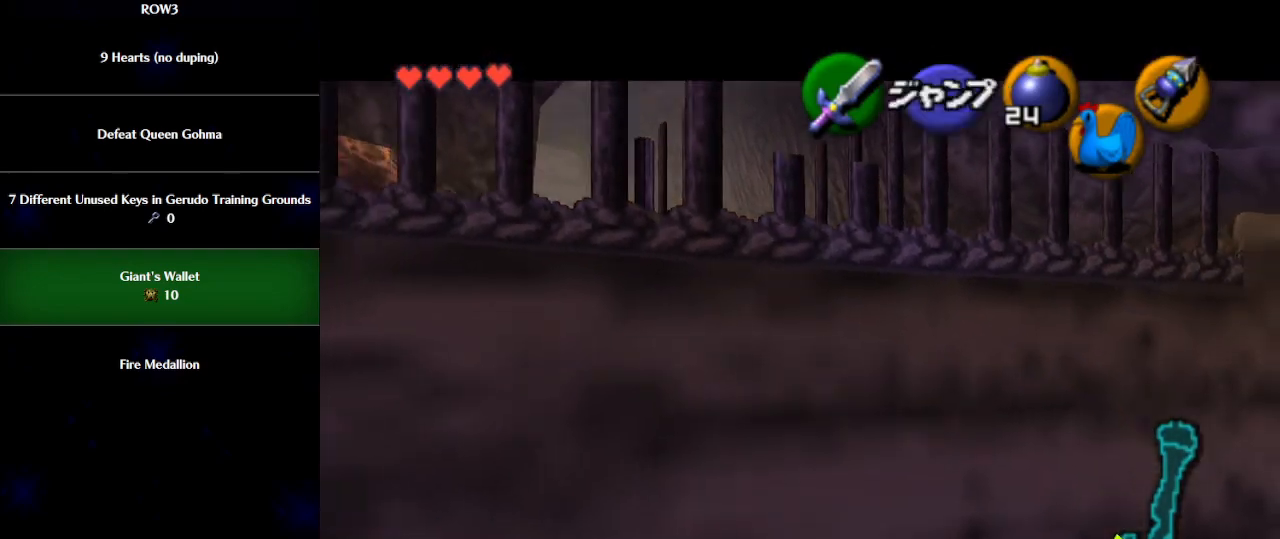
{"buttons": ["L1", "R1"], "left_stick": "left", "events": [[33, "A", "down"], [50, "A", "up"], [117, "A", "down"], [217, "A", "up"], [250, "A", "down"], [333, "A", "up"], [400, "A", "down"], [467, "A", "up"]]}
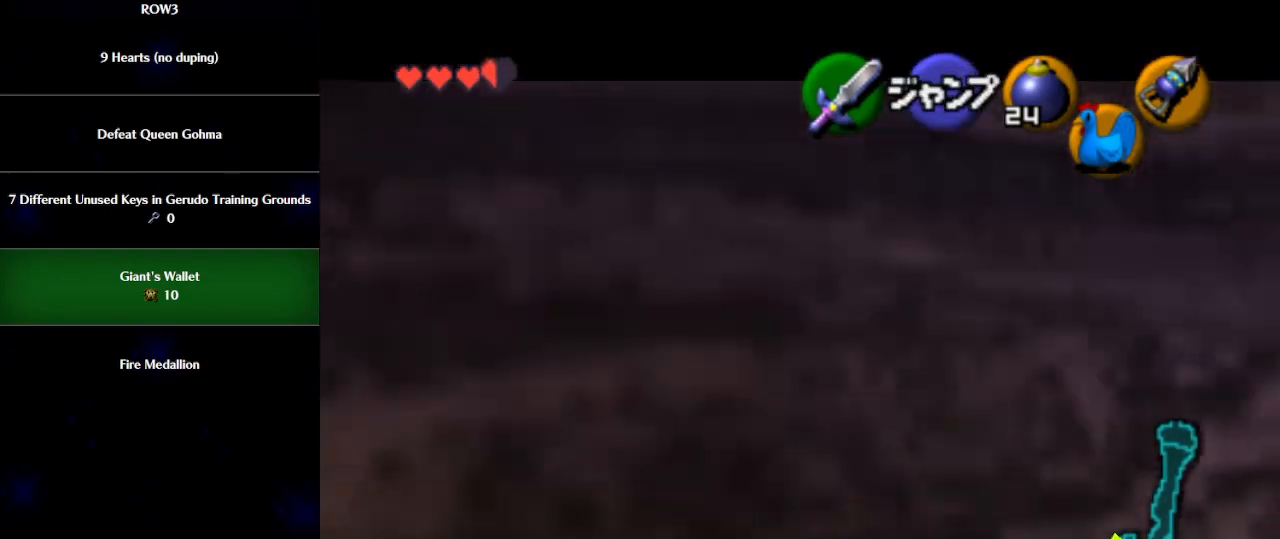
{"buttons": ["L1"], "left_stick": "left", "events": [[17, "A", "down"], [83, "A", "up"], [217, "L1", "up"], [217, "R1", "up"], [433, "A", "down"], [500, "A", "up"], [500, "L1", "down"]]}
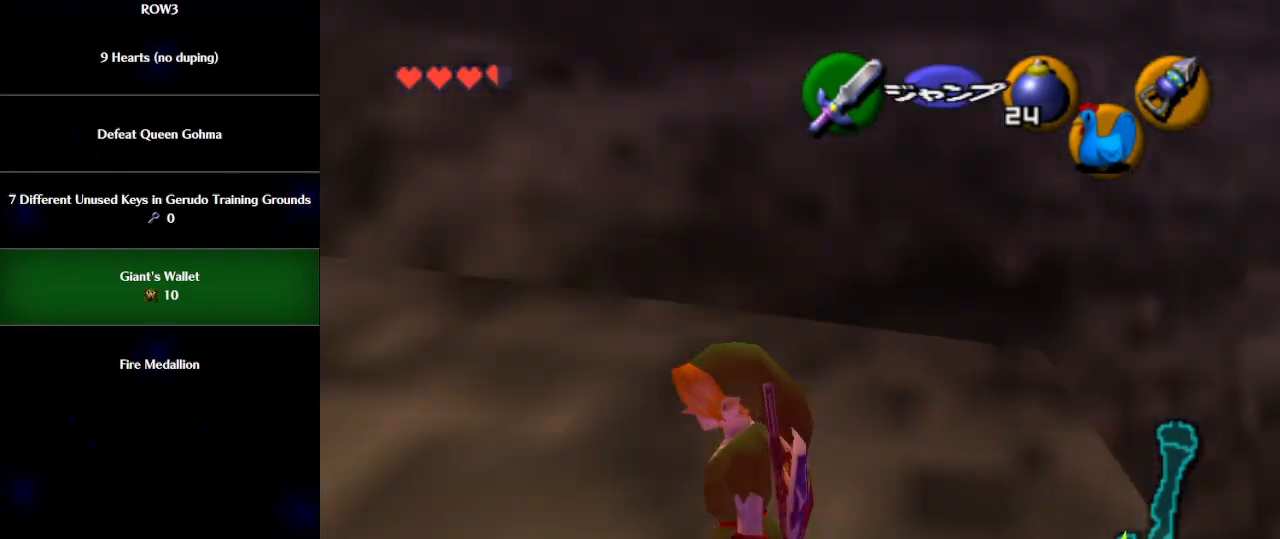
{"buttons": [], "left_stick": "up", "events": [[83, "left_stick", "up"], [117, "L1", "up"]]}
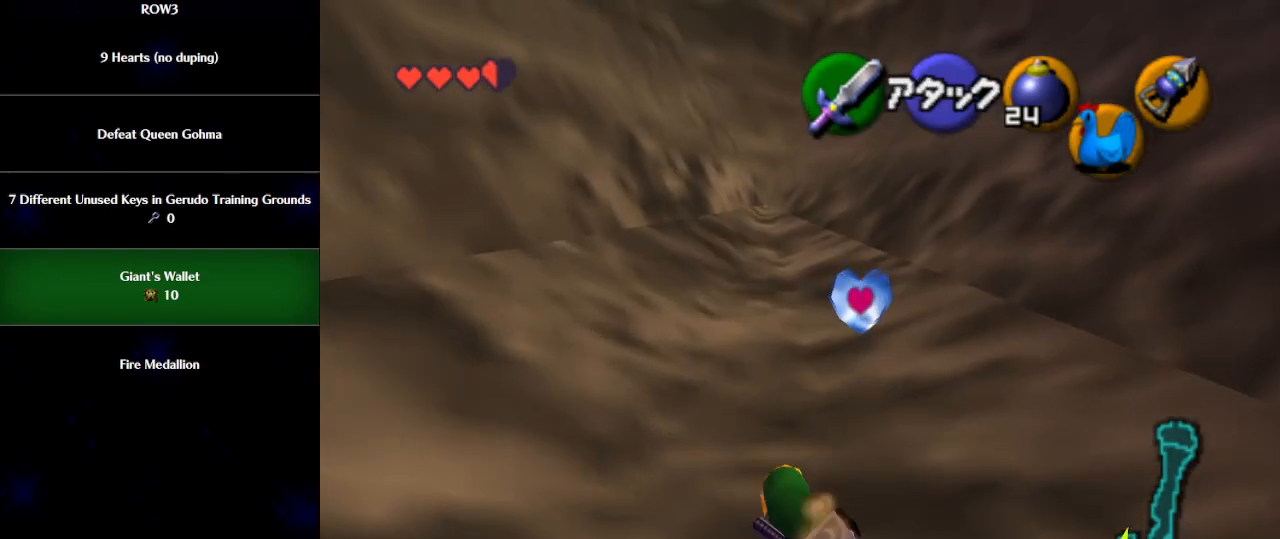
{"buttons": [], "left_stick": "up", "events": [[67, "left_stick", "up-right"], [183, "left_stick", "up"], [250, "A", "down"], [333, "A", "up"]]}
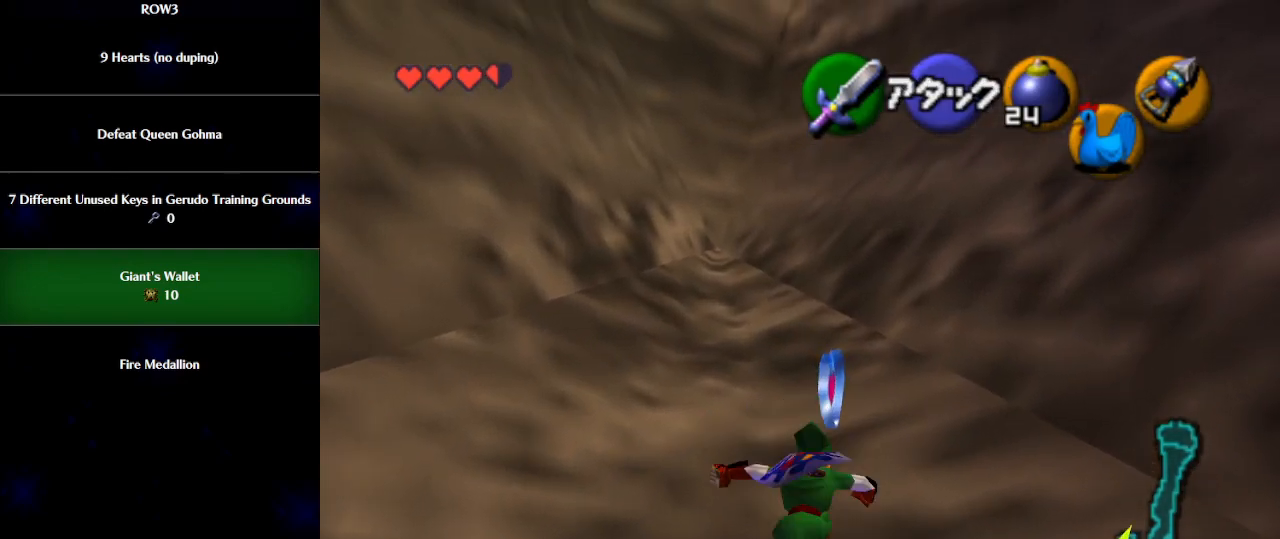
{"buttons": [], "left_stick": "center", "events": [[467, "left_stick", "center"]]}
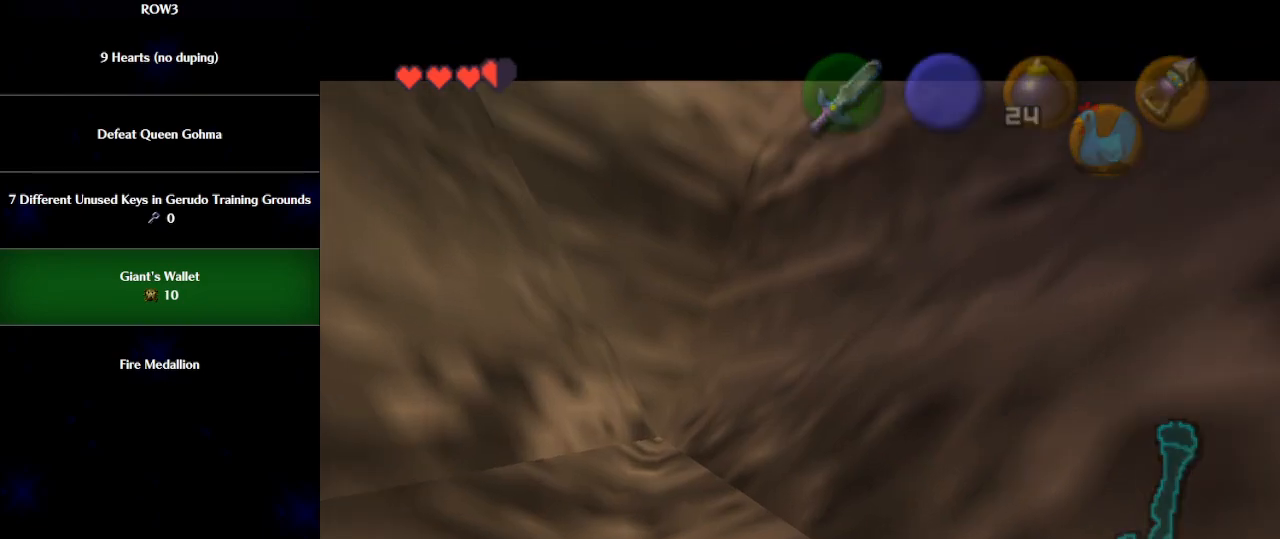
{"buttons": [], "left_stick": "down", "events": [[250, "left_stick", "down"]]}
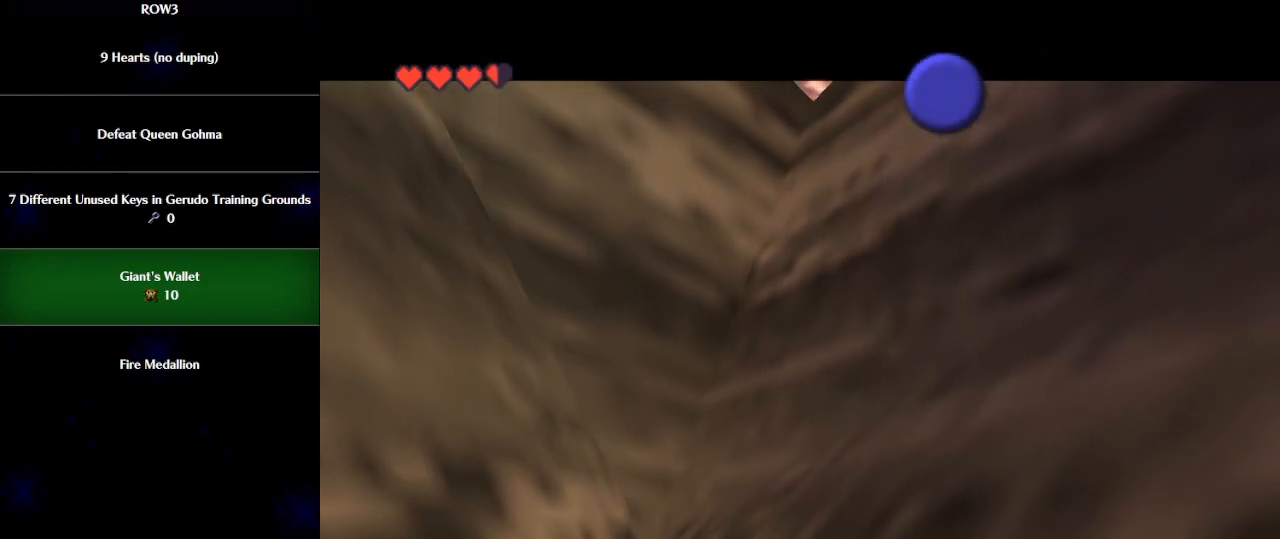
{"buttons": [], "left_stick": "down", "events": []}
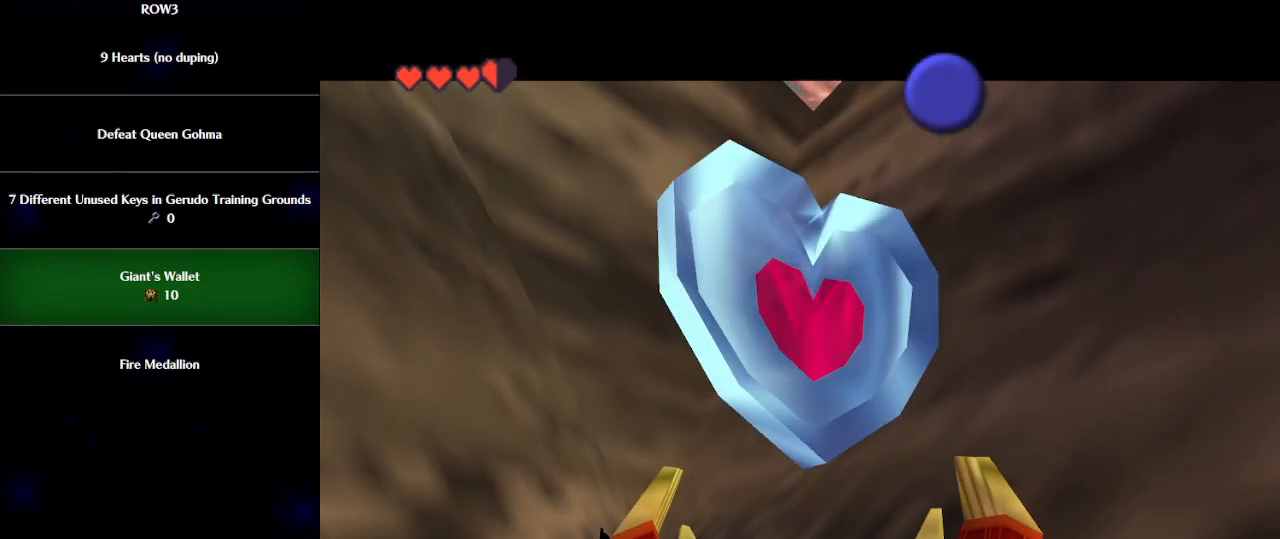
{"buttons": [], "left_stick": "down", "events": [[467, "B", "down"], [500, "B", "up"]]}
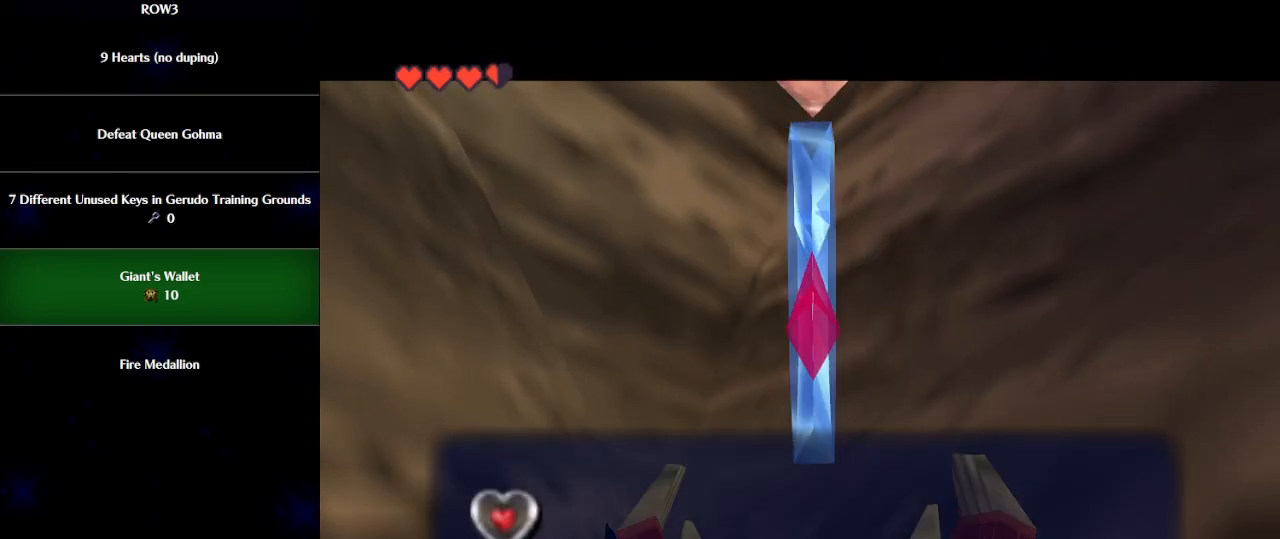
{"buttons": [], "left_stick": "down", "events": [[83, "A", "down"], [150, "A", "up"]]}
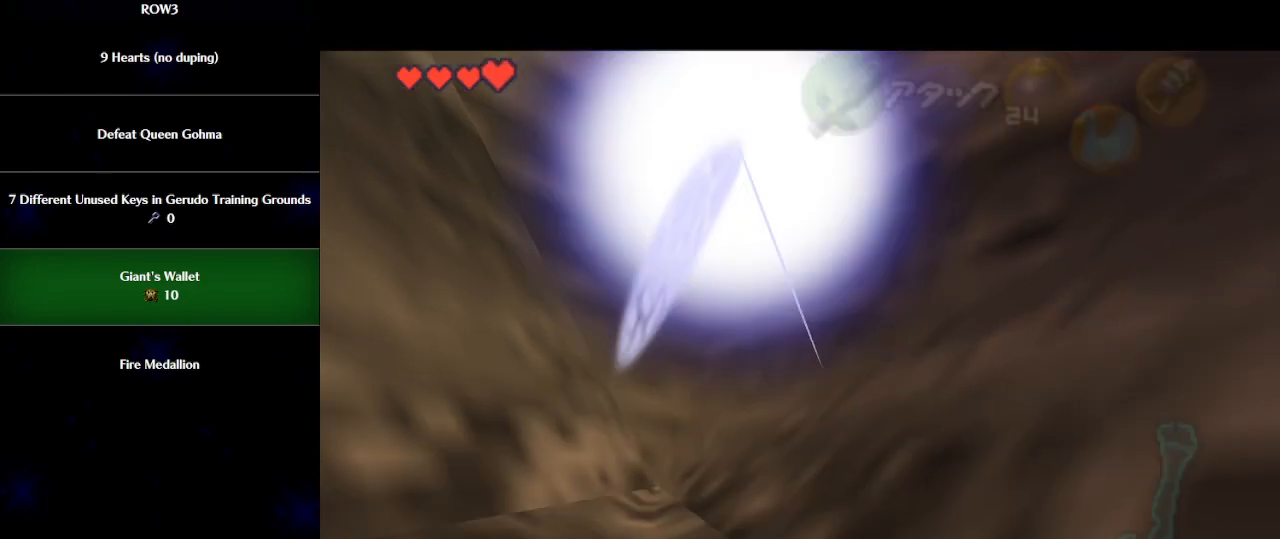
{"buttons": ["L1"], "left_stick": "right", "events": [[150, "left_stick", "down-right"], [250, "A", "down"], [317, "A", "up"], [333, "L1", "down"], [400, "left_stick", "right"]]}
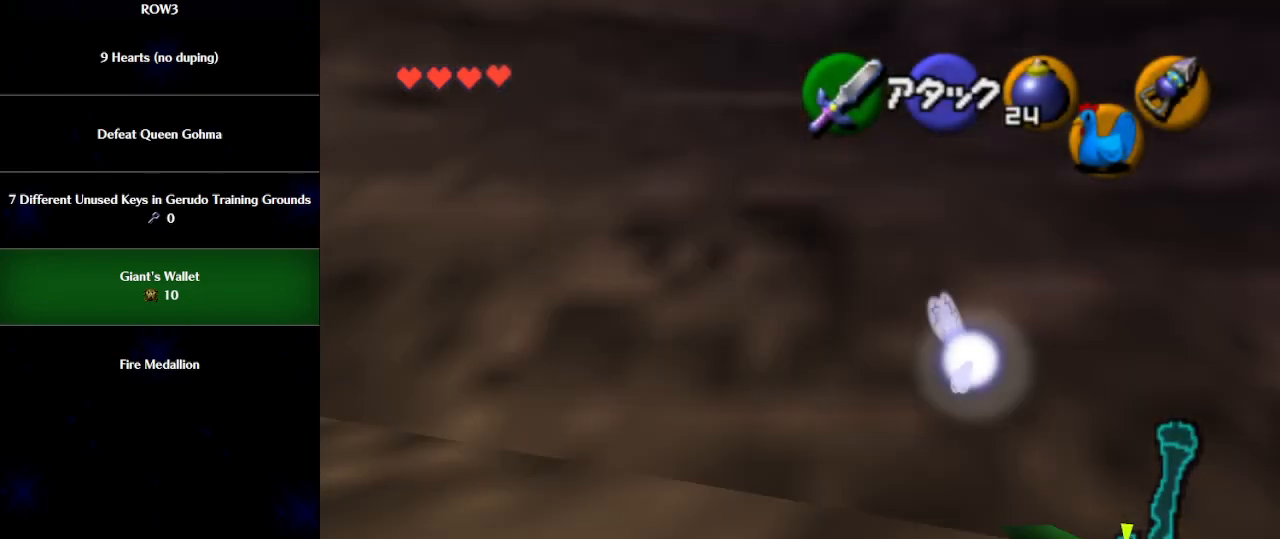
{"buttons": ["A"], "left_stick": "up", "events": [[17, "L1", "up"], [83, "left_stick", "up"], [433, "A", "down"]]}
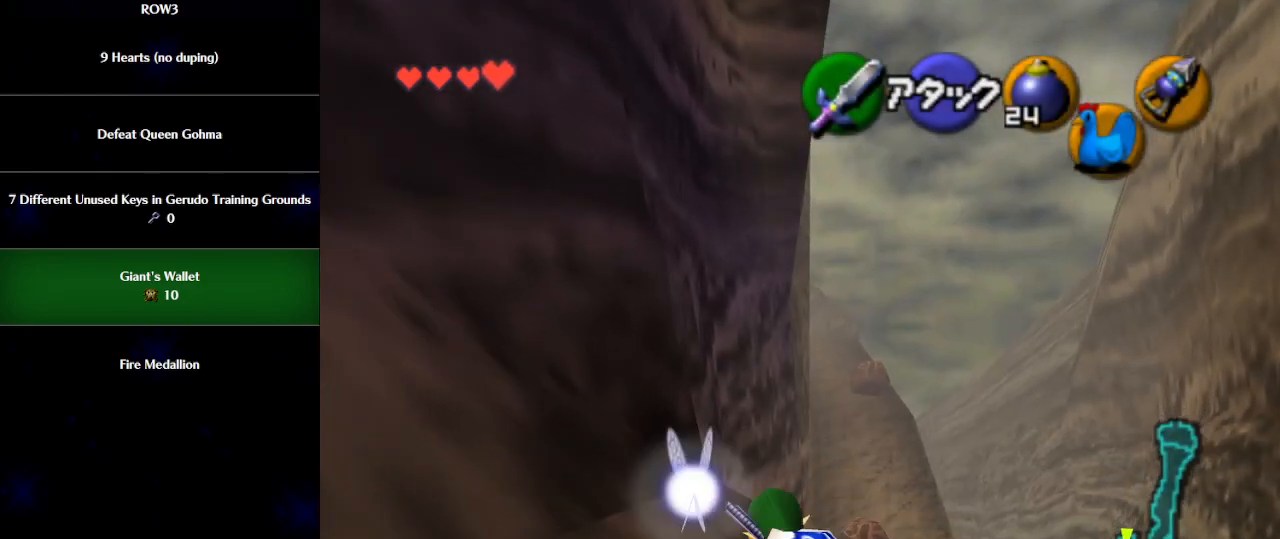
{"buttons": [], "left_stick": "up", "events": [[100, "A", "up"]]}
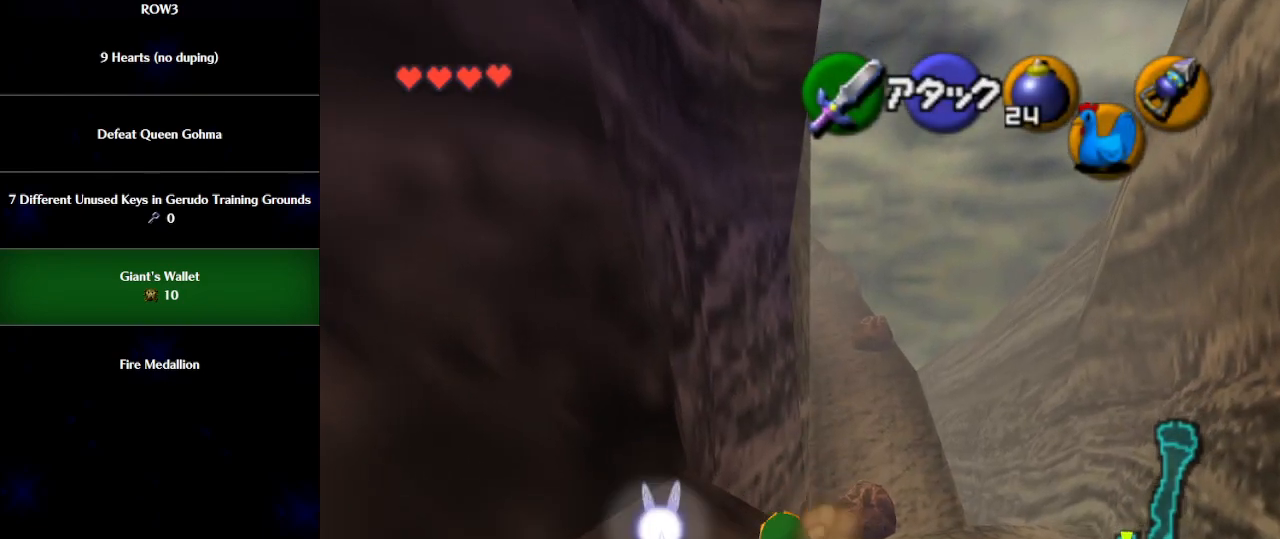
{"buttons": [], "left_stick": "up", "events": [[150, "A", "down"], [217, "A", "up"]]}
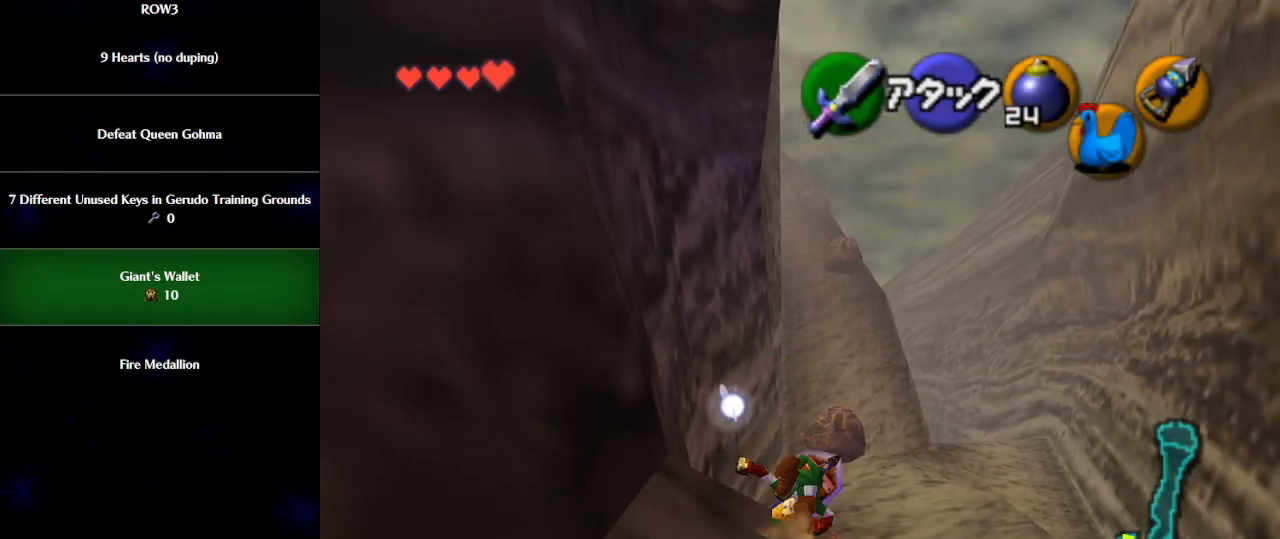
{"buttons": [], "left_stick": "up", "events": [[83, "Y", "down"], [150, "Y", "up"]]}